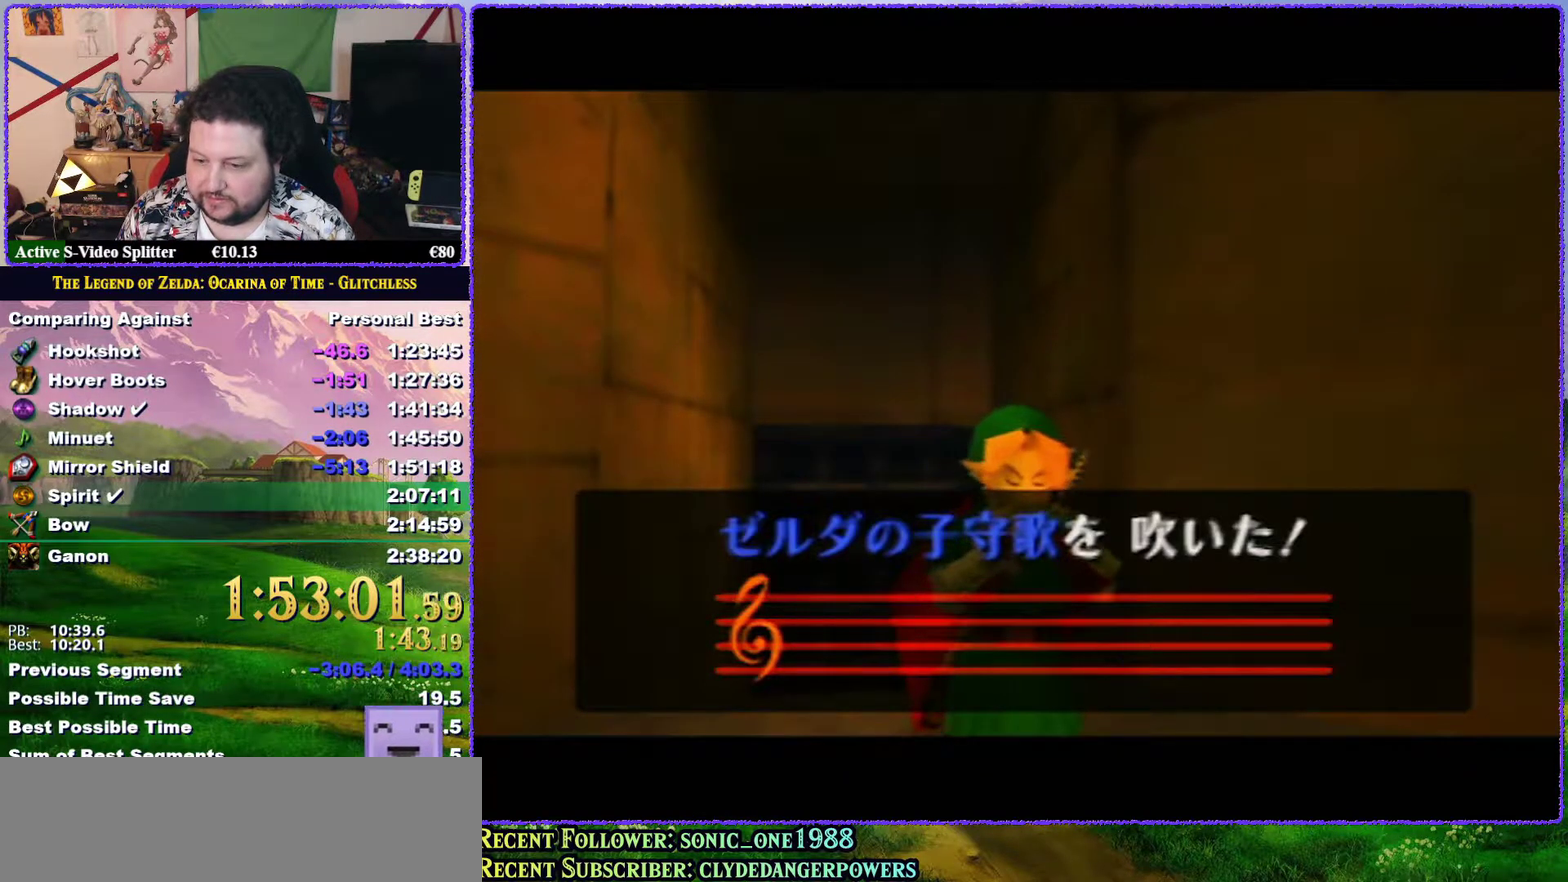
Gameplay with a controller (Nintendo layout); each line is a JSON object with the inputs held at the frame after it. "events" lists button and stick changes between this image and that frame as [ms after this image, input, new state], when the widget could be followed in between. Not read: L3 R3.
{"buttons": ["C_RIGHT"], "left_stick": "center", "events": [[17, "C_UP", "down"], [100, "C_RIGHT", "down"], [217, "C_DOWN", "down"], [283, "C_UP", "up"], [400, "C_DOWN", "up"]]}
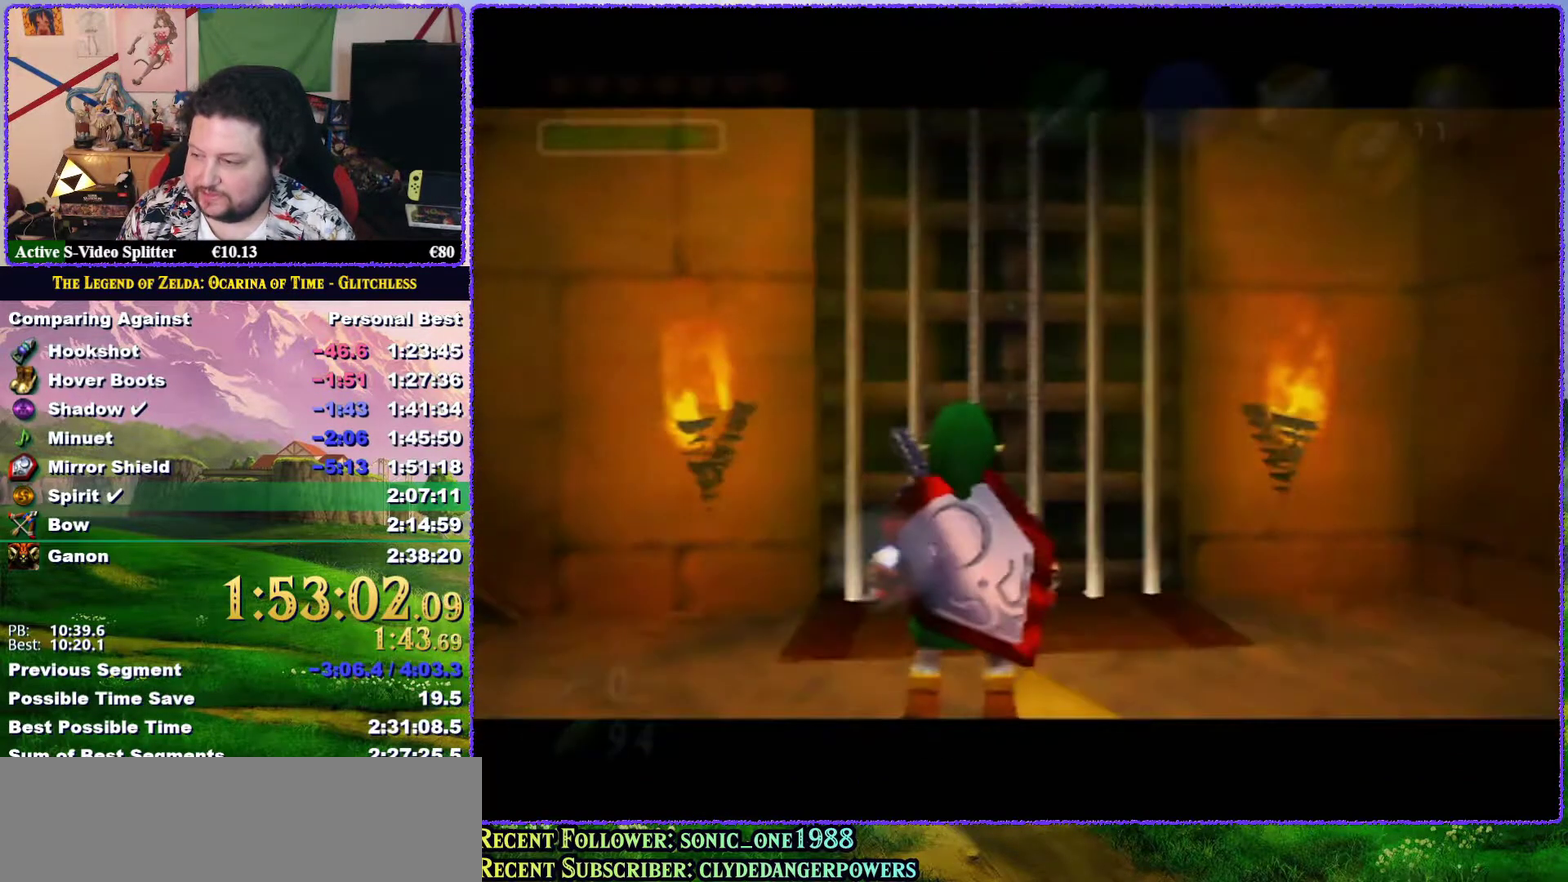
{"buttons": [], "left_stick": "center", "events": [[217, "C_RIGHT", "up"]]}
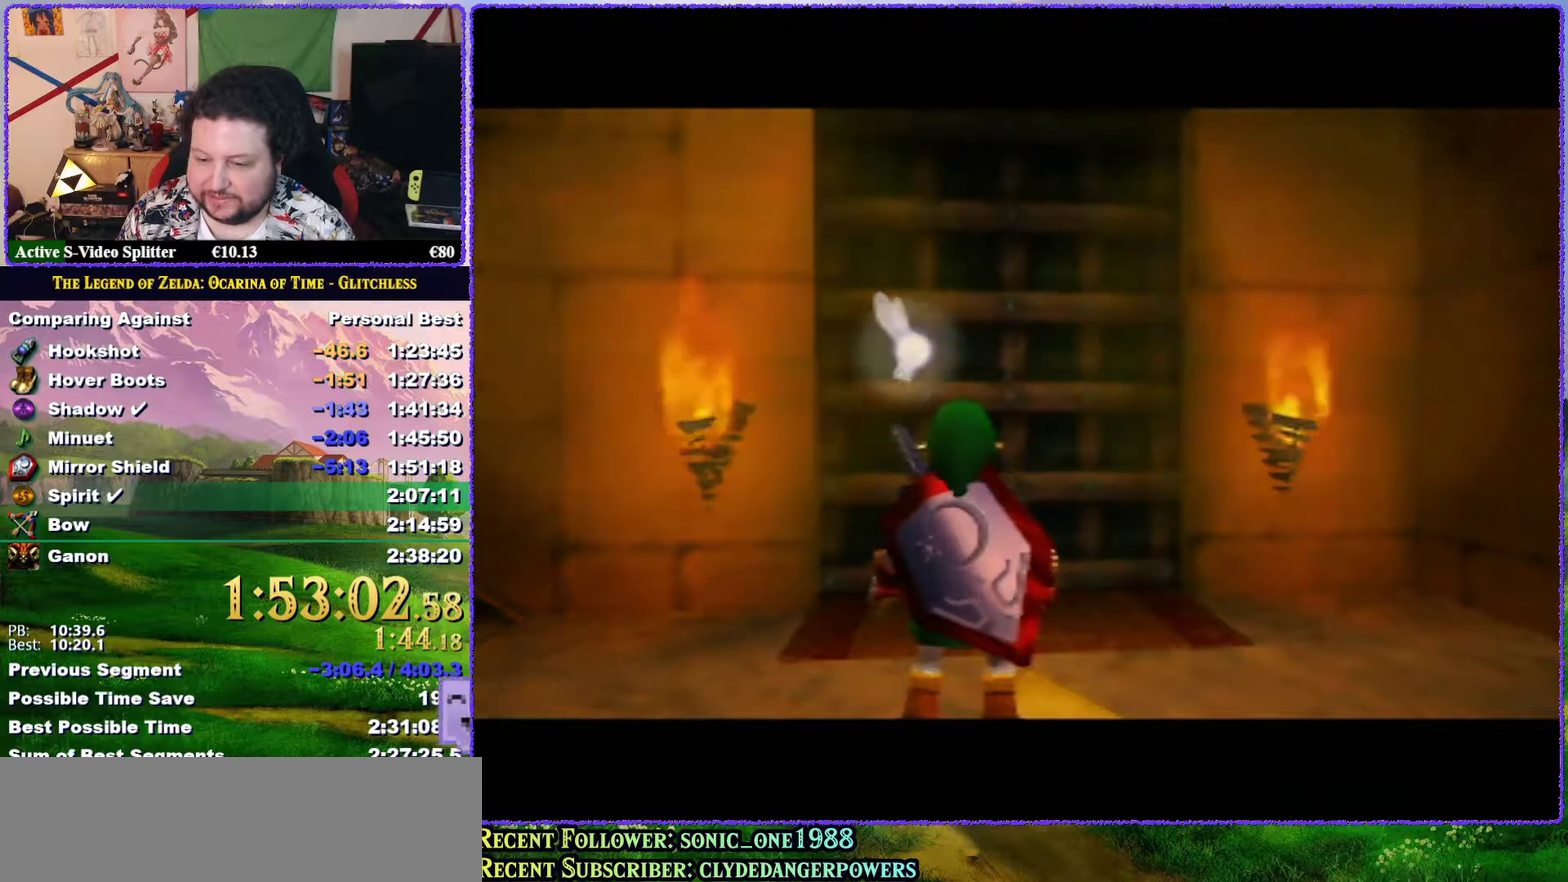
{"buttons": [], "left_stick": "up", "events": [[167, "left_stick", "up"]]}
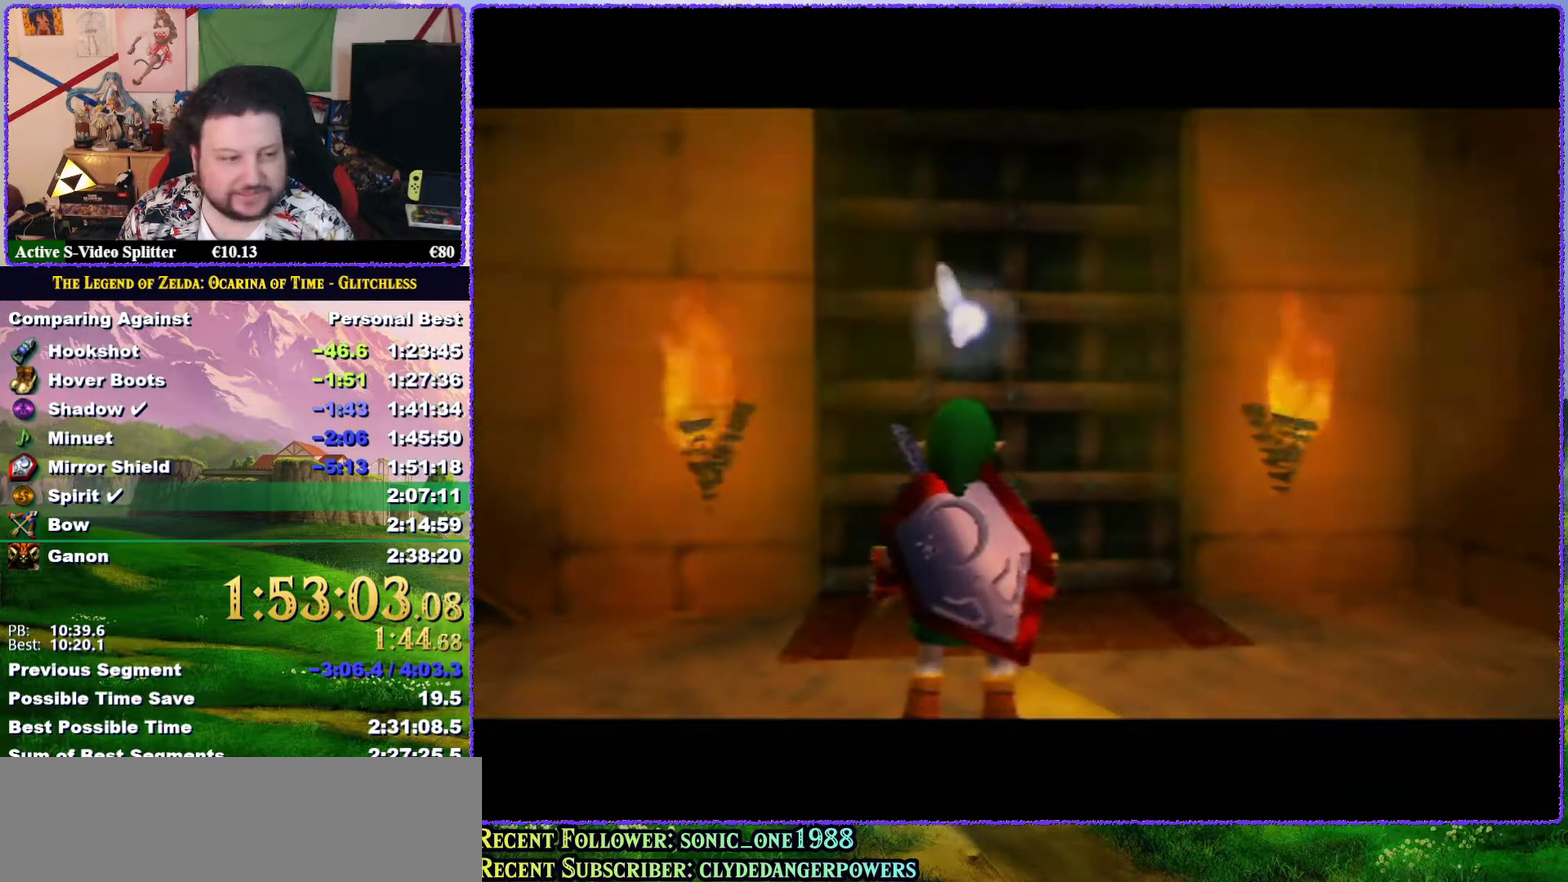
{"buttons": [], "left_stick": "up", "events": []}
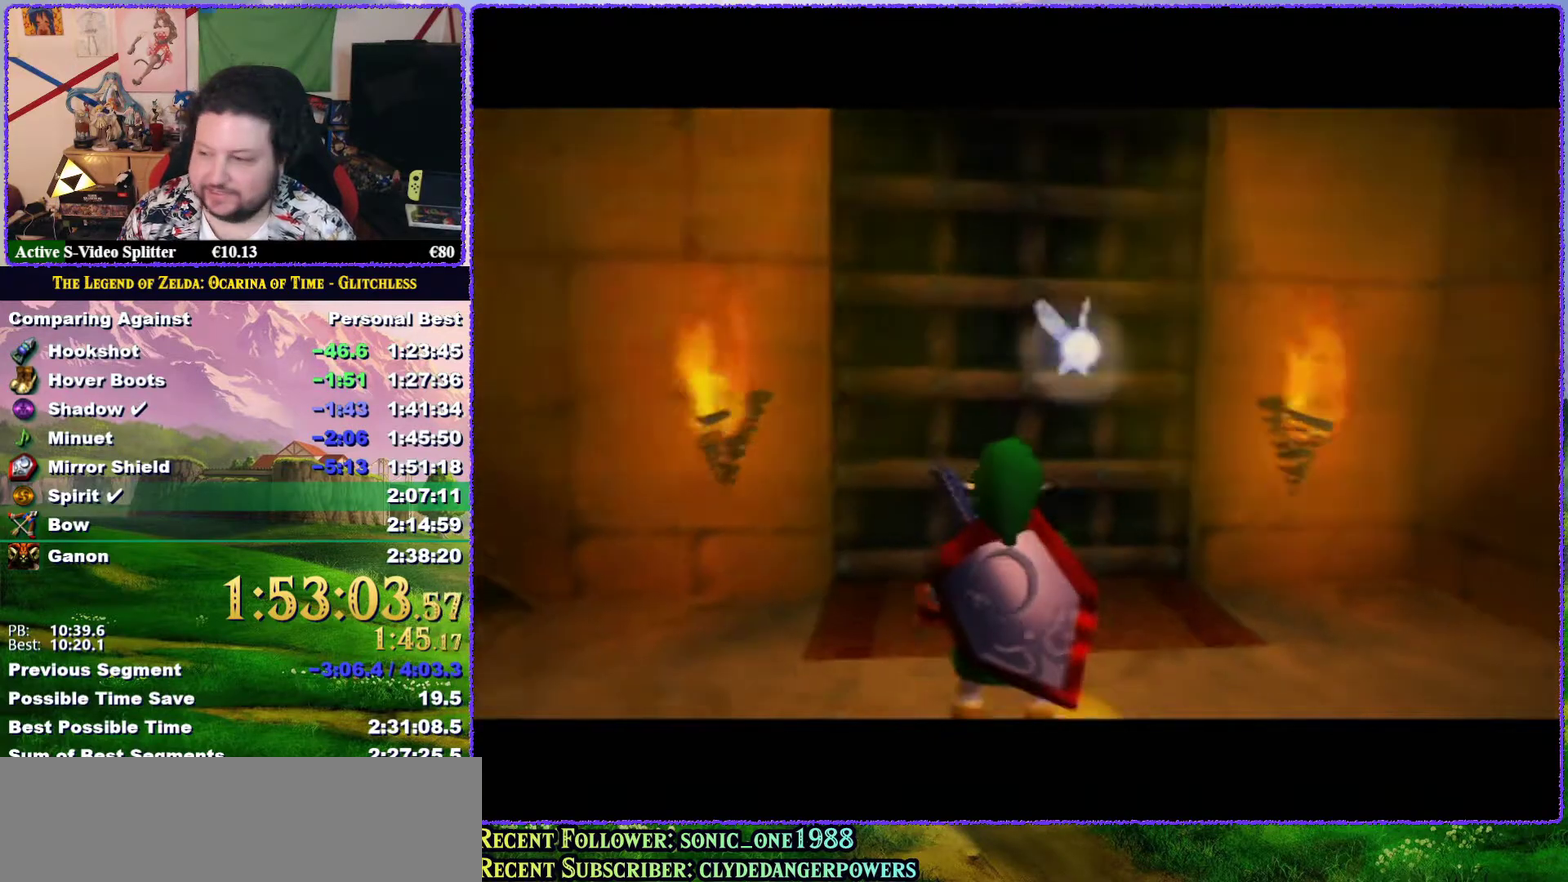
{"buttons": [], "left_stick": "up", "events": []}
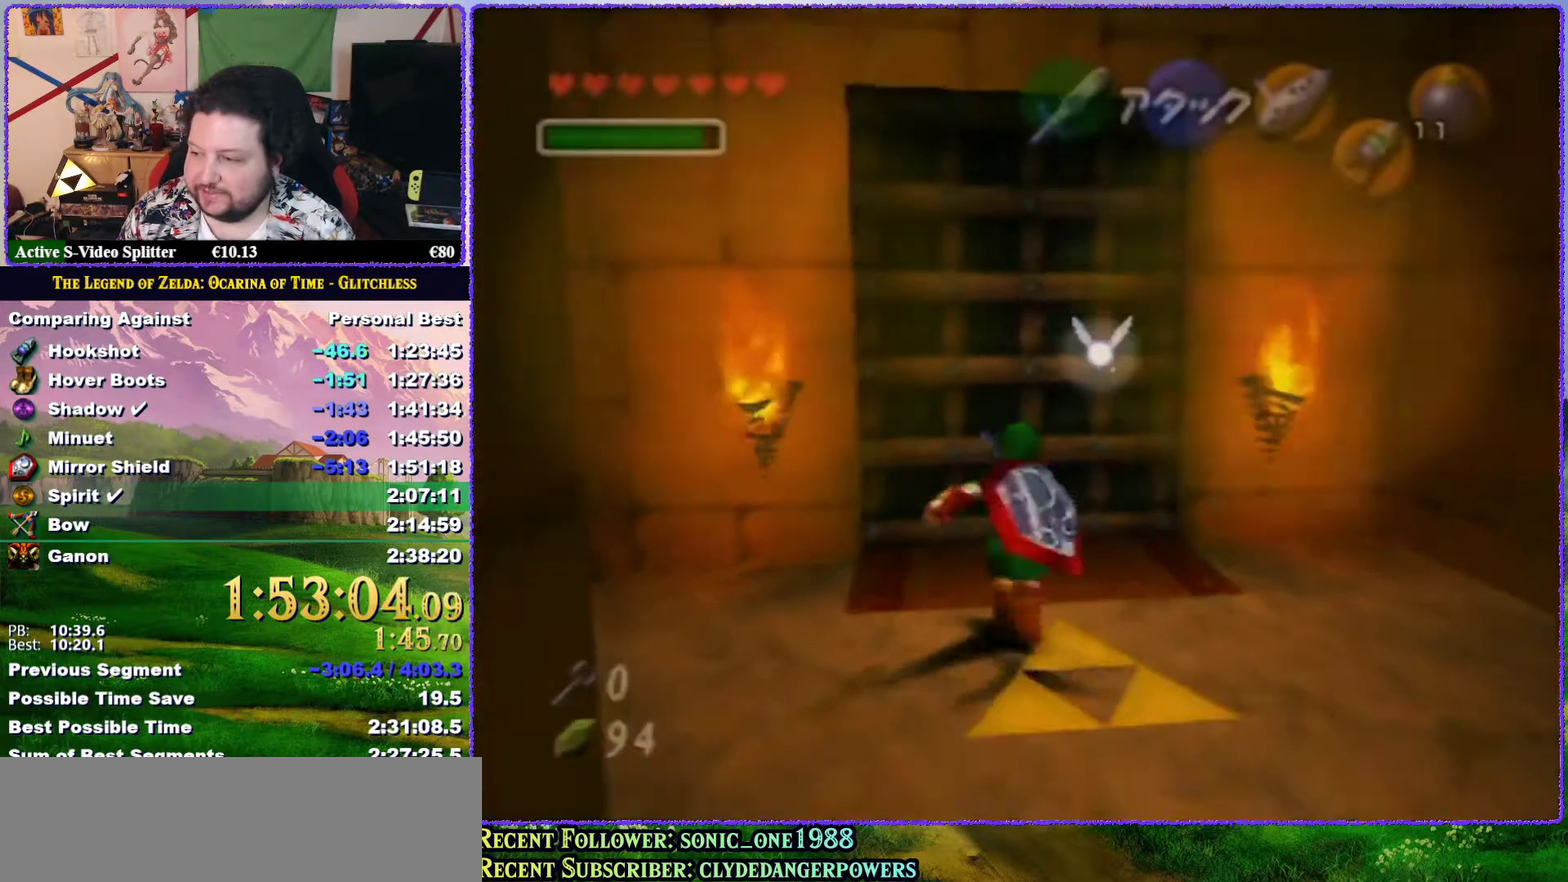
{"buttons": [], "left_stick": "up", "events": [[417, "A", "down"], [500, "A", "up"]]}
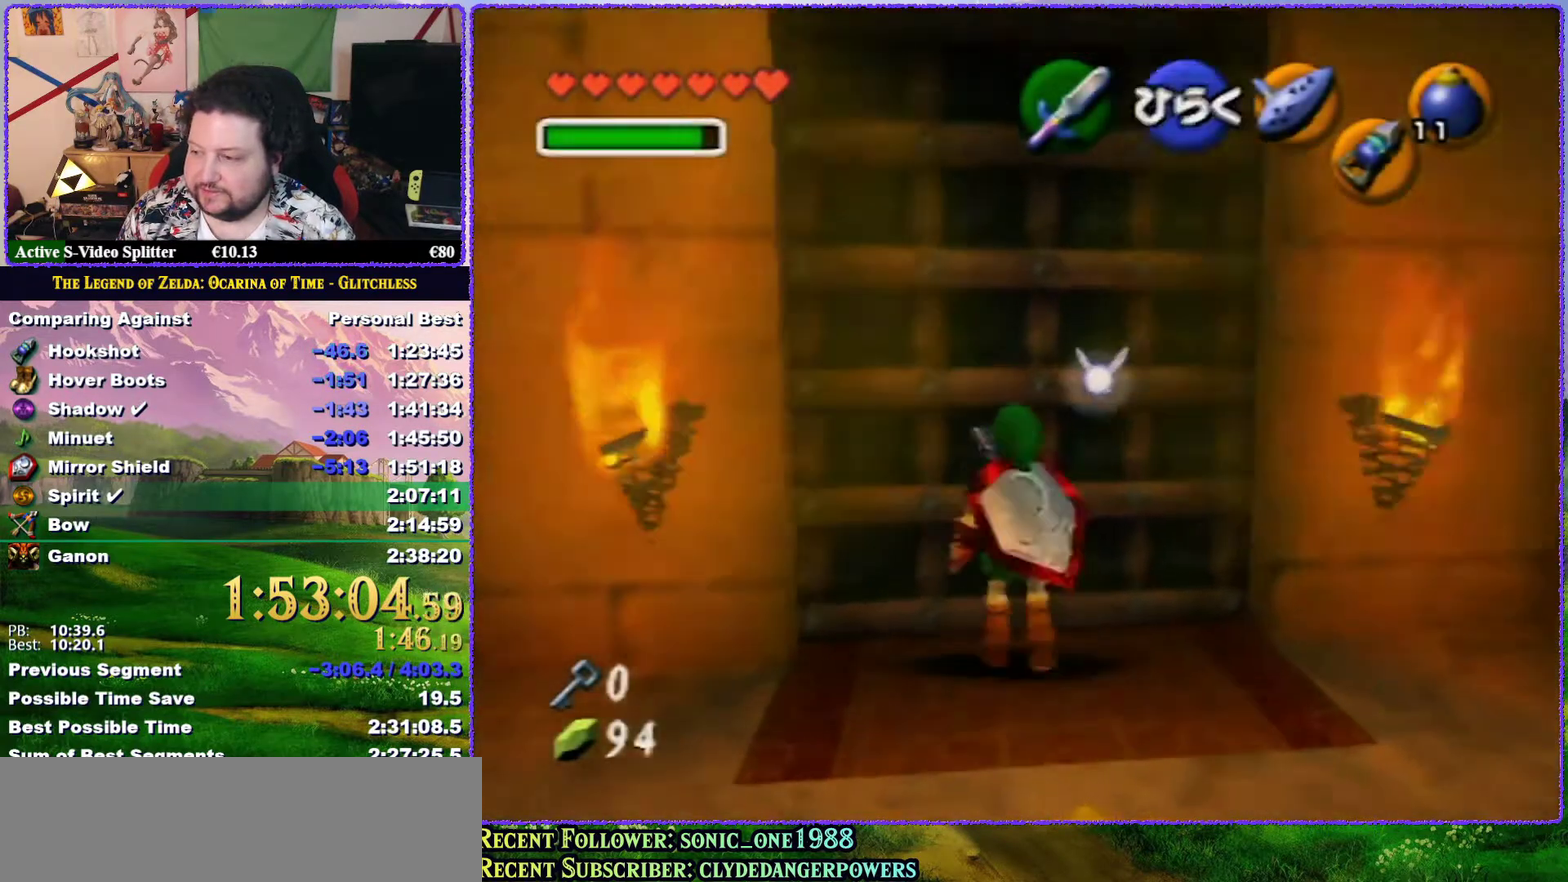
{"buttons": [], "left_stick": "up"}
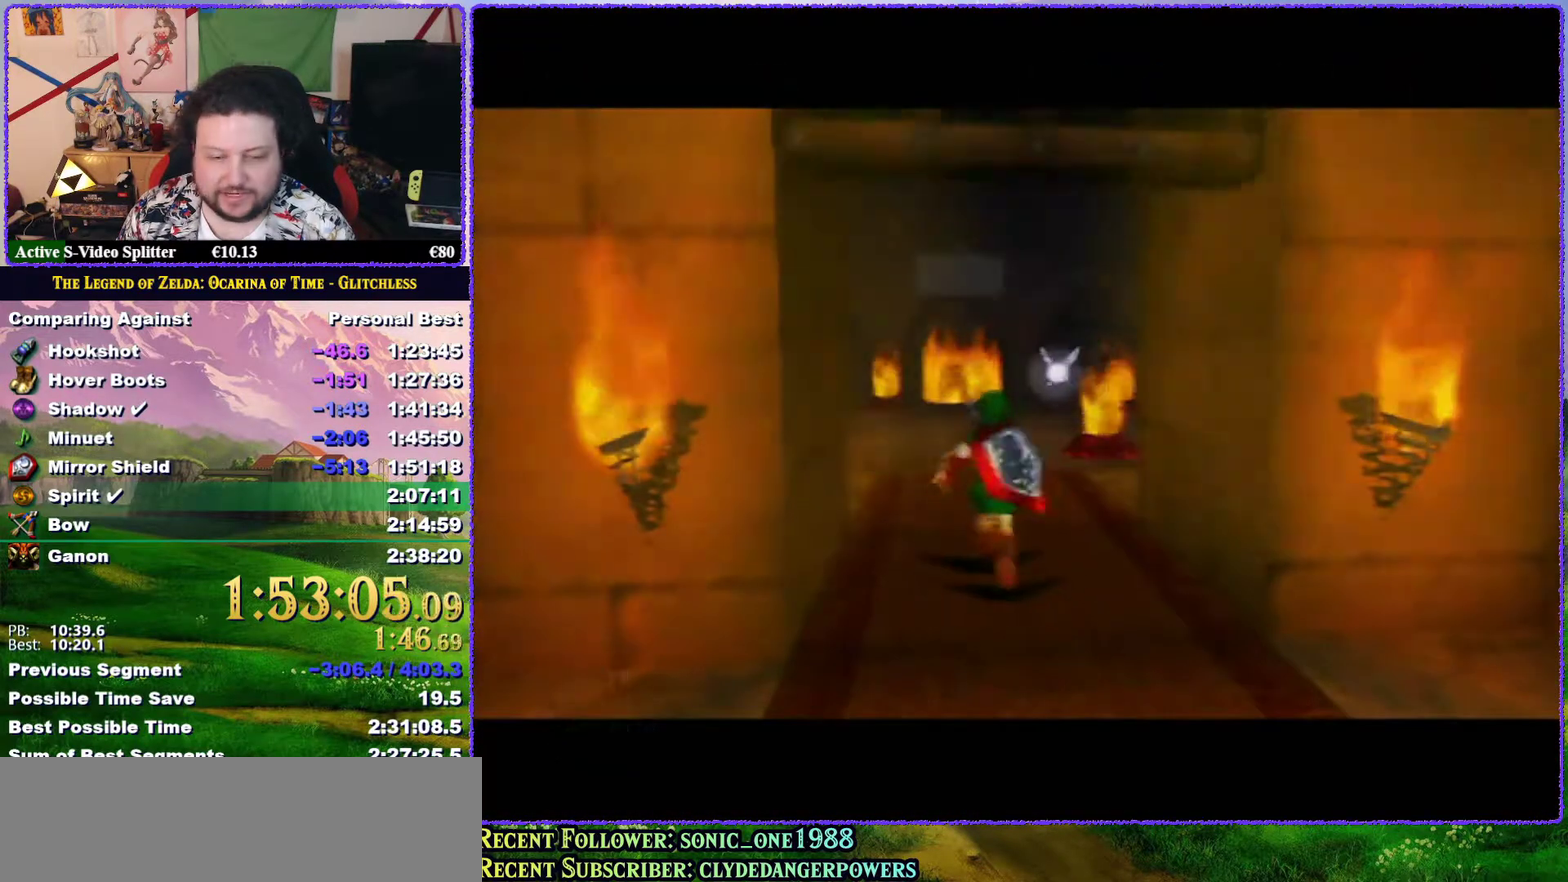
{"buttons": [], "left_stick": "center", "events": [[50, "left_stick", "center"]]}
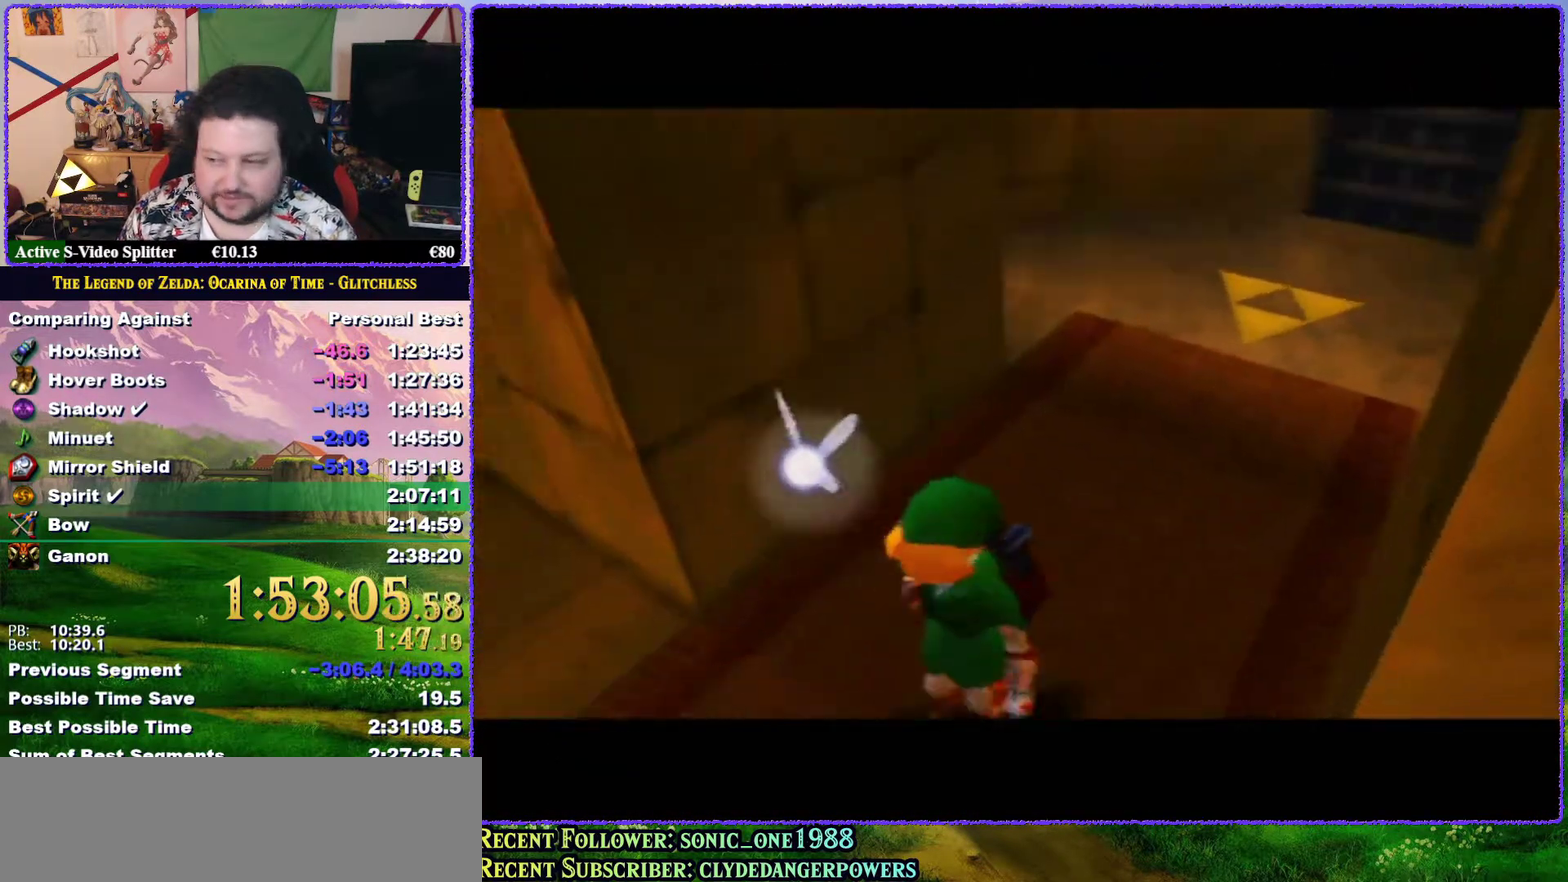
{"buttons": [], "left_stick": "center", "events": []}
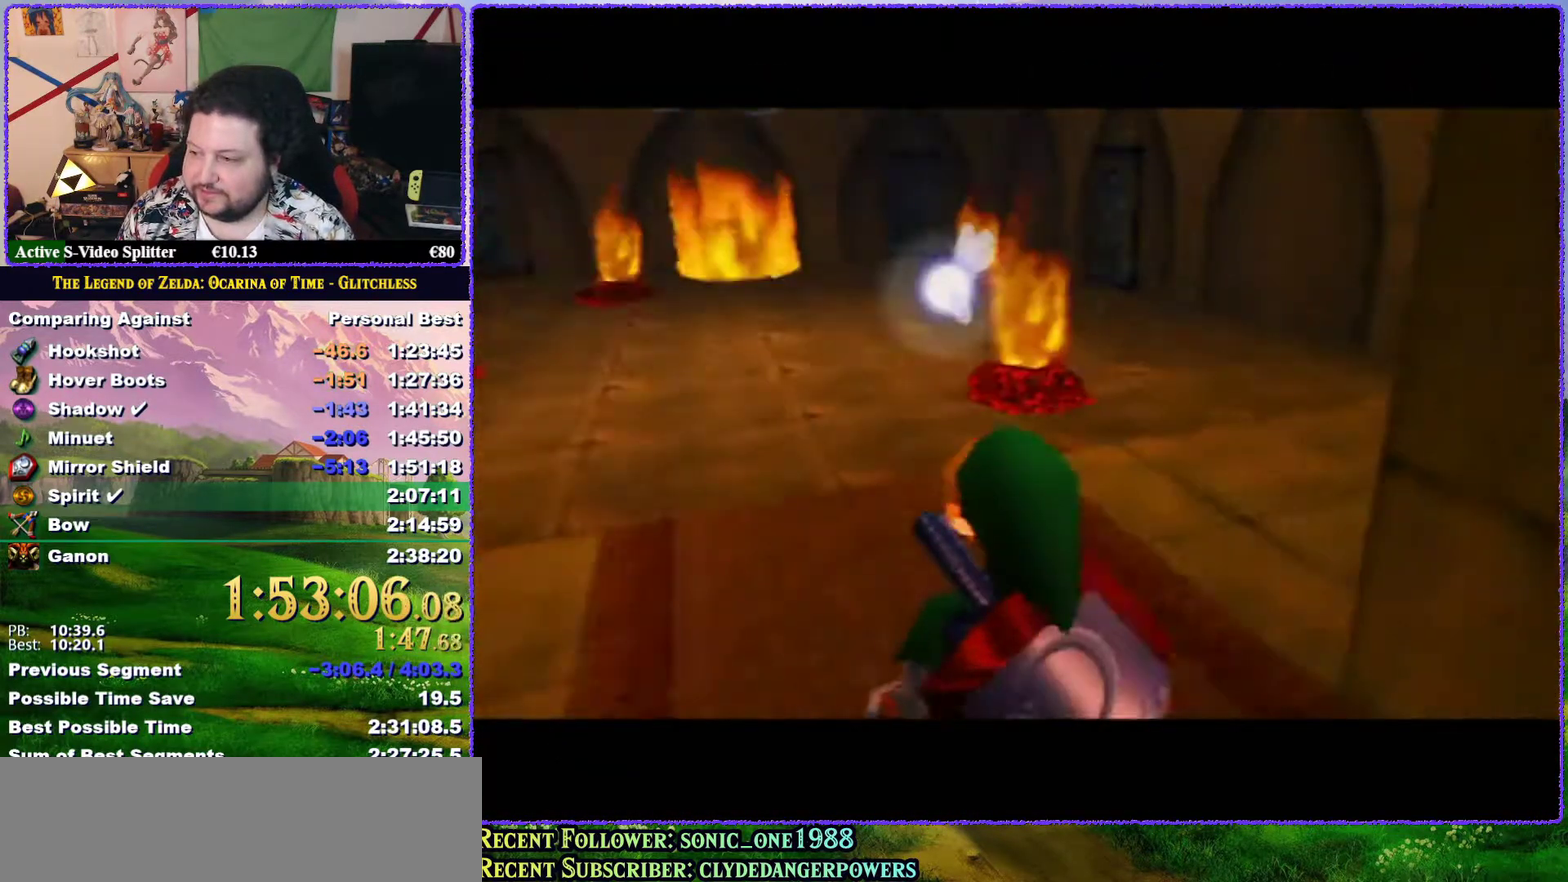
{"buttons": [], "left_stick": "up", "events": [[200, "left_stick", "up"]]}
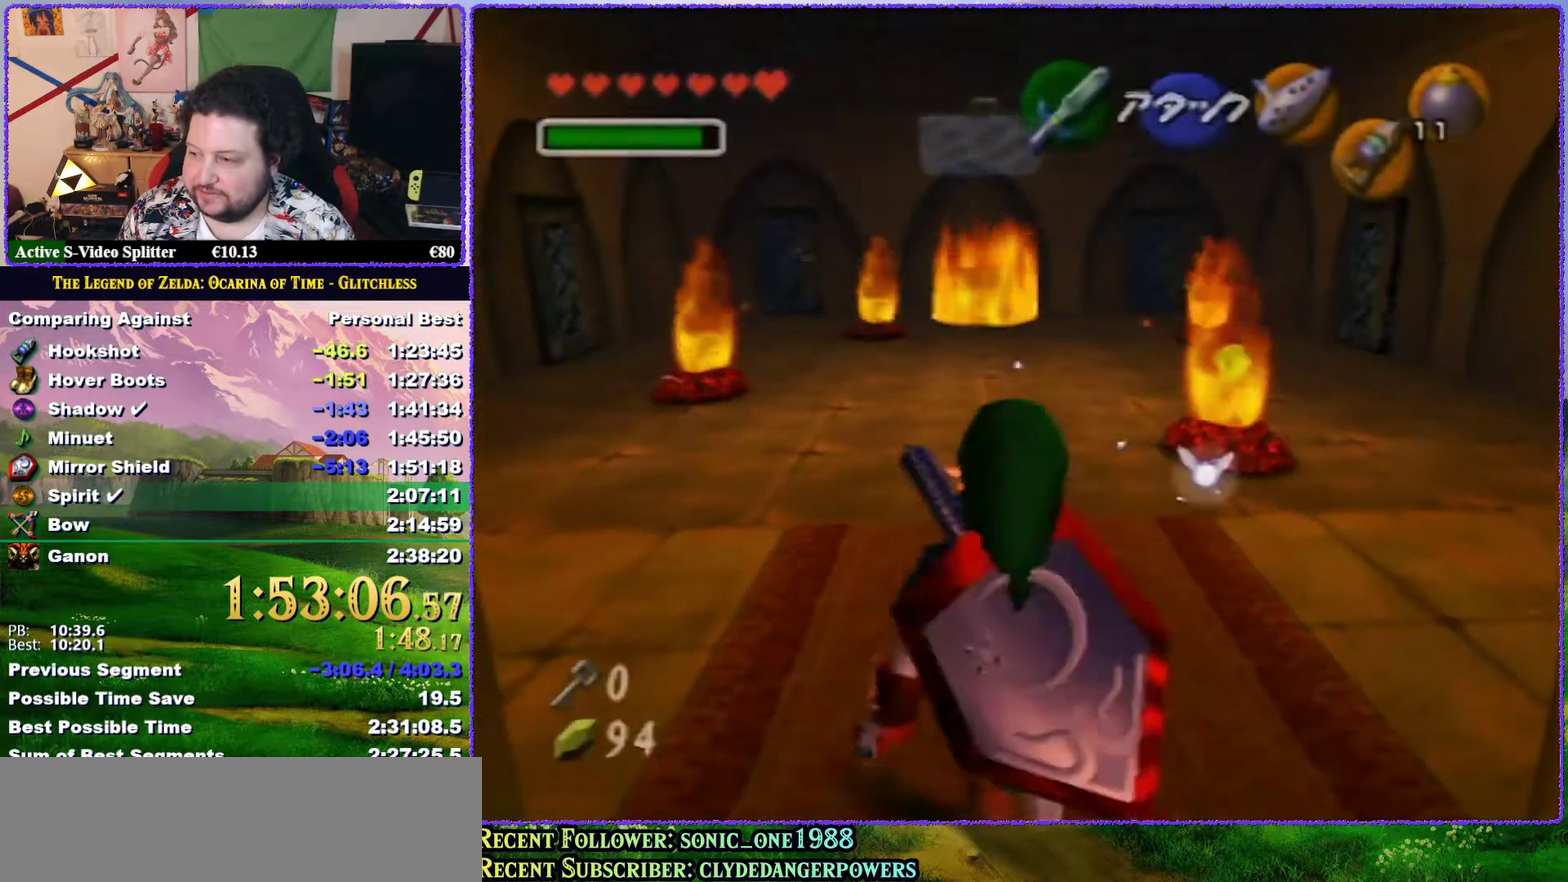
{"buttons": ["A"], "left_stick": "up", "events": [[233, "A", "down"]]}
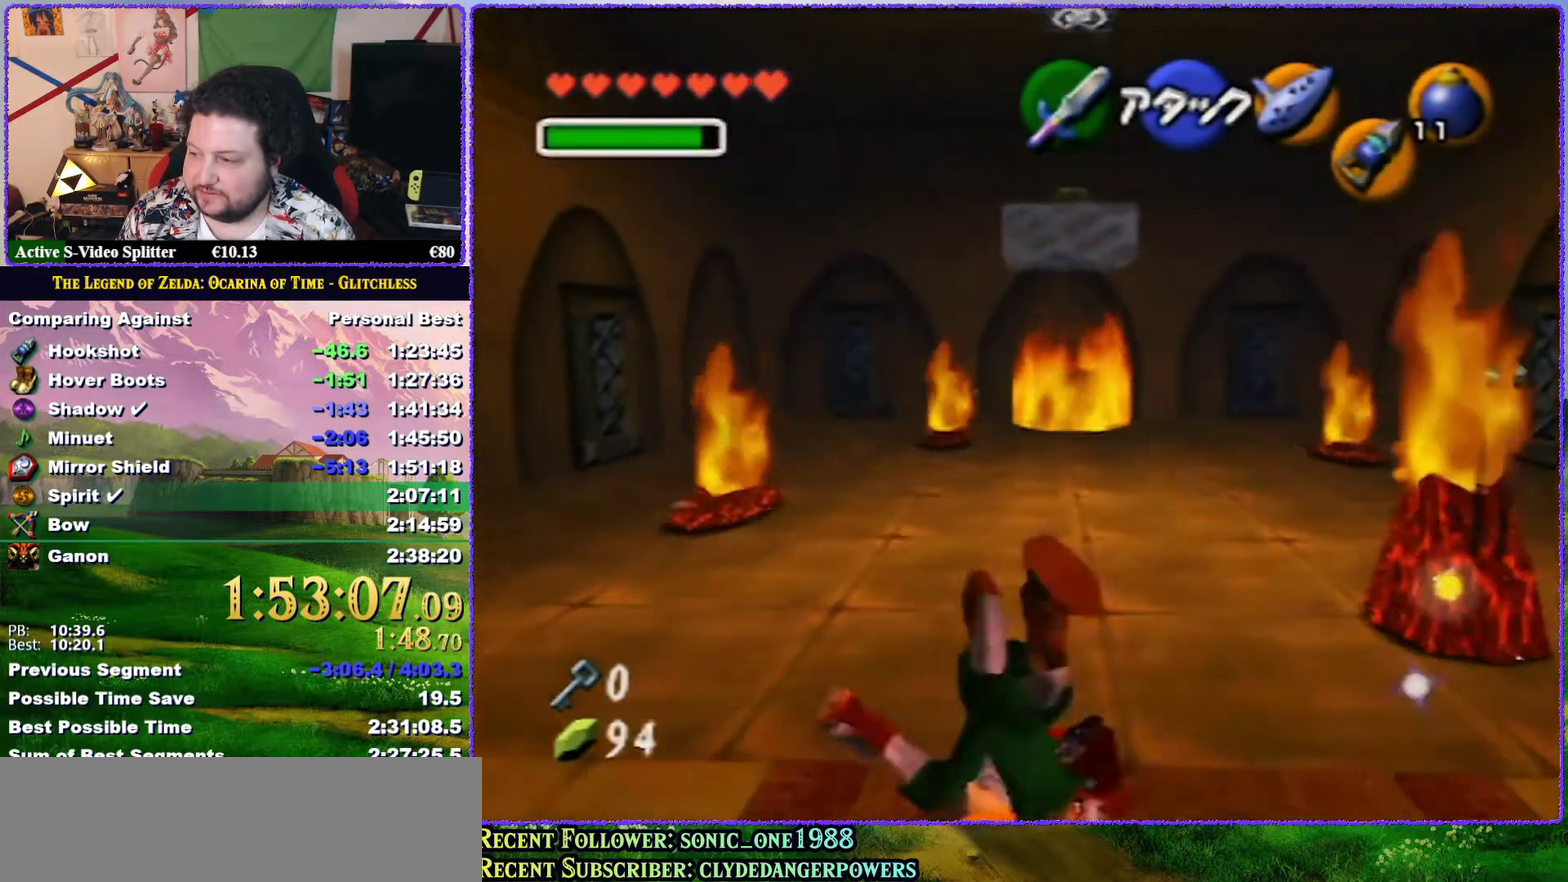
{"buttons": ["A"], "left_stick": "up", "events": [[83, "A", "up"], [383, "A", "down"]]}
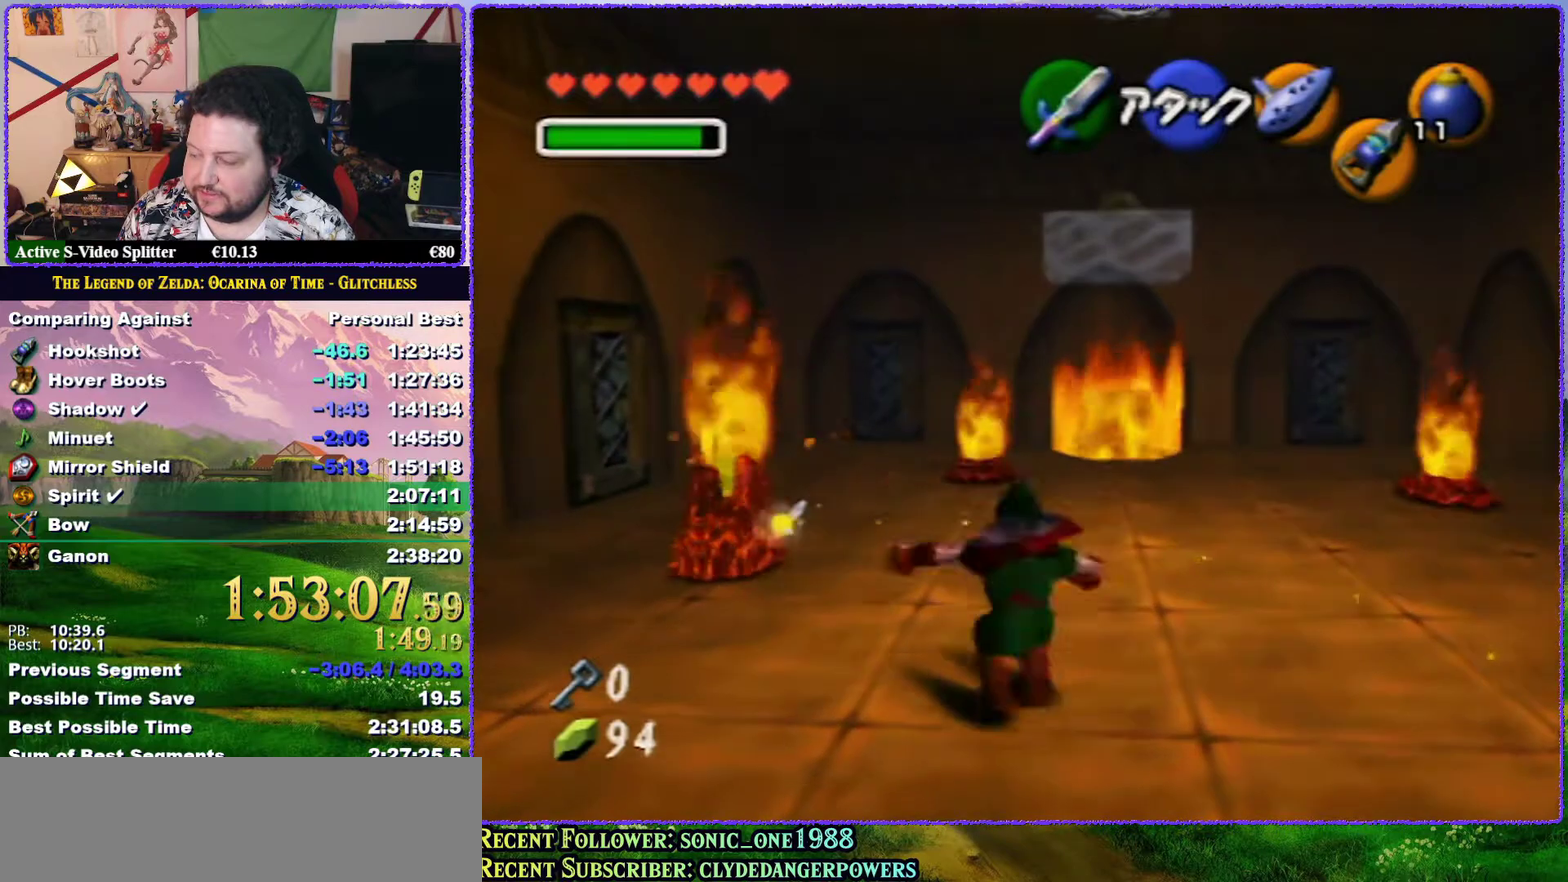
{"buttons": [], "left_stick": "up", "events": [[317, "A", "up"]]}
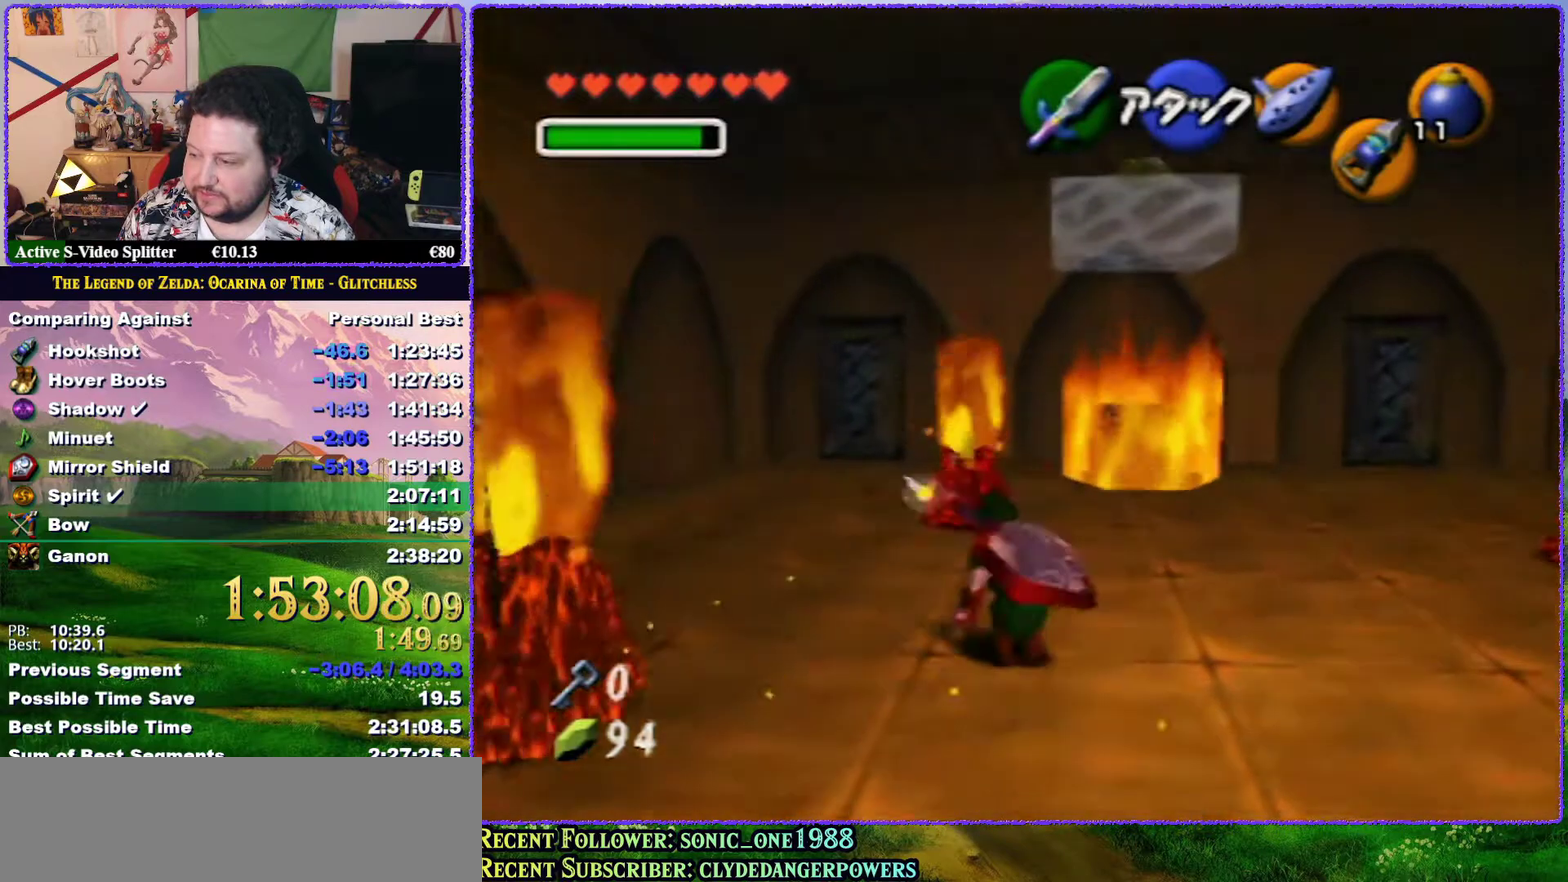
{"buttons": [], "left_stick": "up", "events": []}
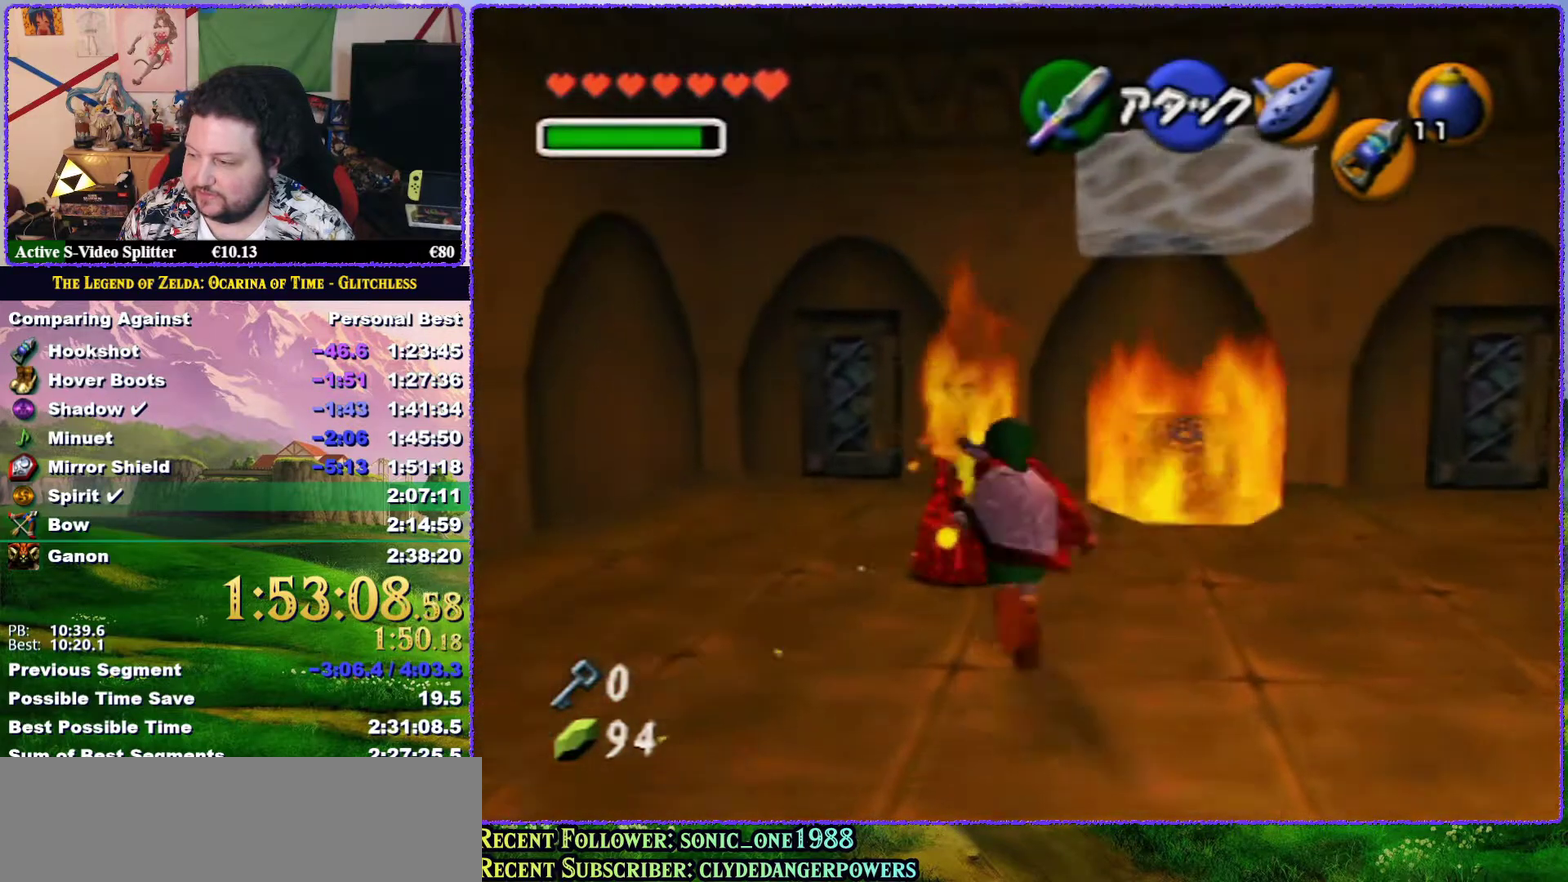
{"buttons": [], "left_stick": "up-right", "events": [[350, "left_stick", "up-right"]]}
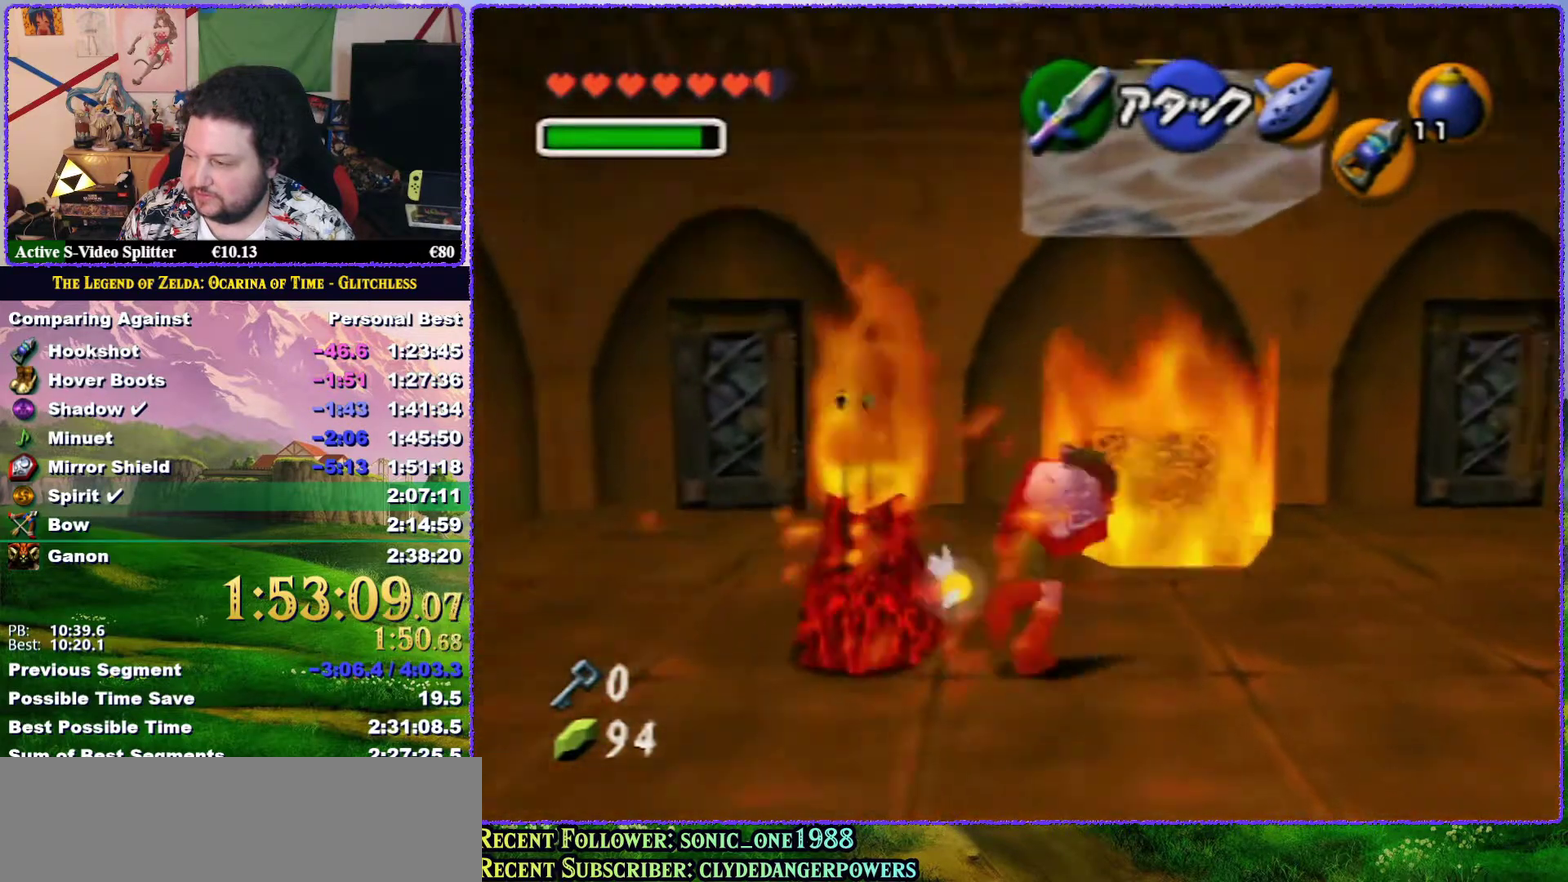
{"buttons": [], "left_stick": "up", "events": [[200, "left_stick", "up"], [333, "A", "down"], [383, "A", "up"], [433, "A", "down"], [500, "A", "up"]]}
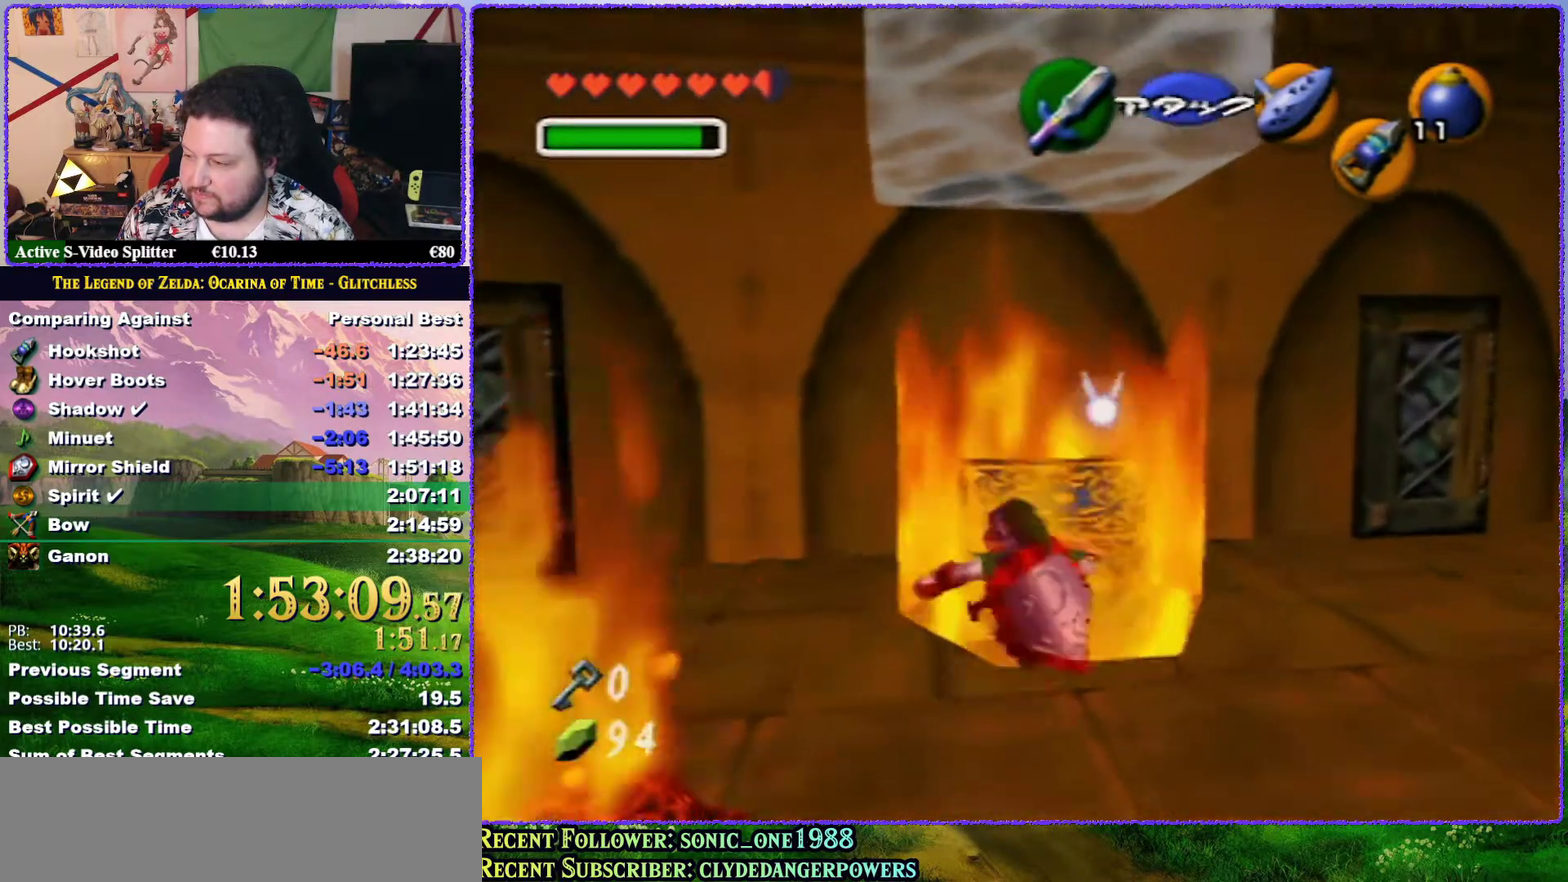
{"buttons": [], "left_stick": "up", "events": [[83, "A", "down"], [383, "A", "up"]]}
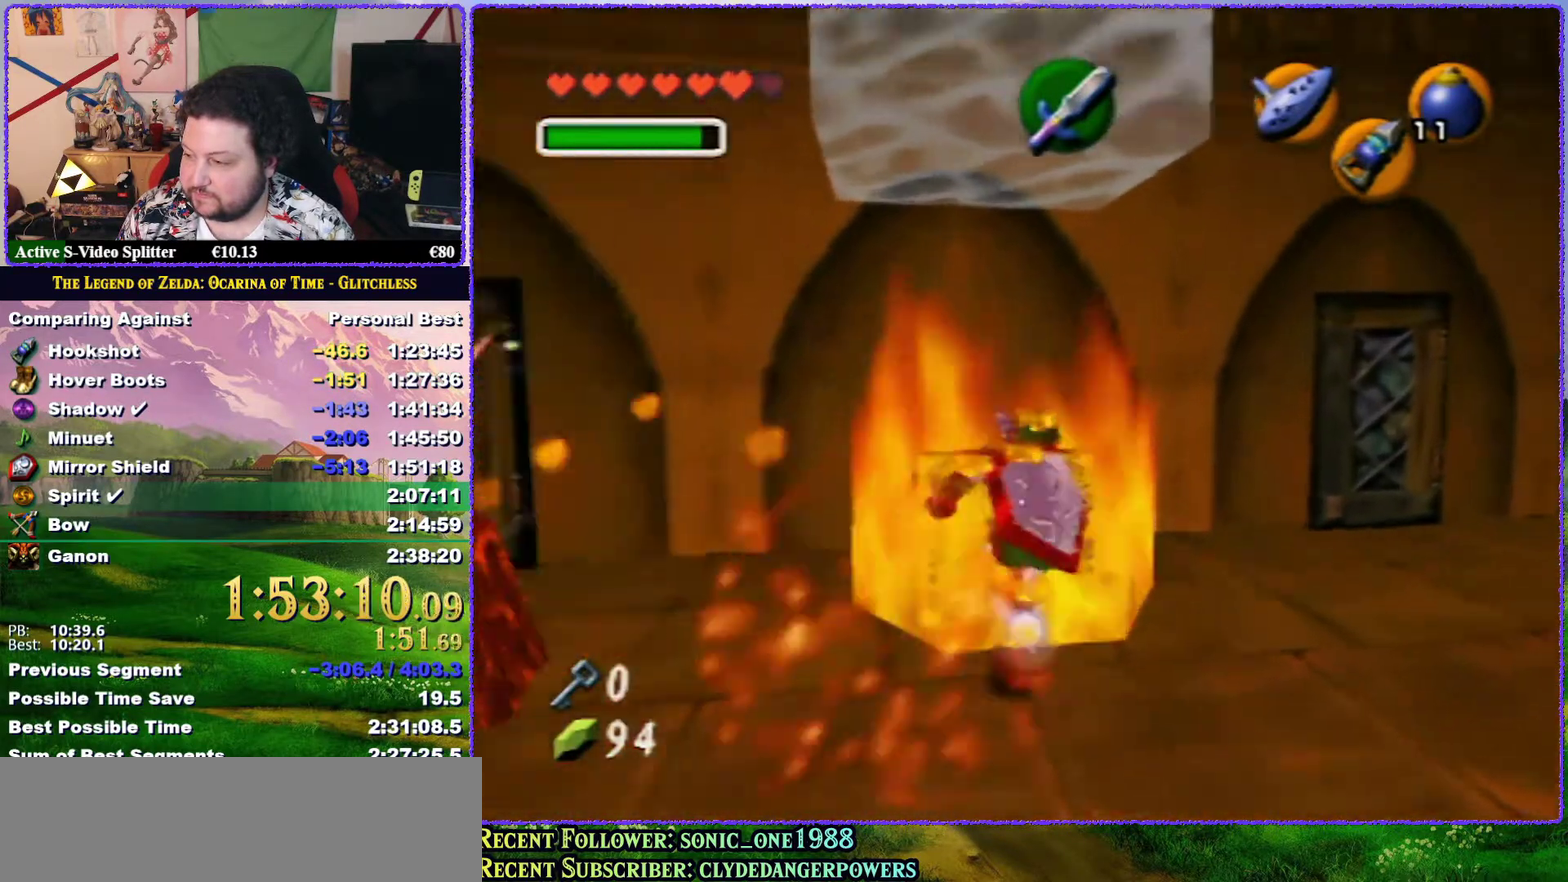
{"buttons": [], "left_stick": "up", "events": [[17, "left_stick", "up-right"], [233, "left_stick", "up"], [300, "A", "down"], [483, "A", "up"]]}
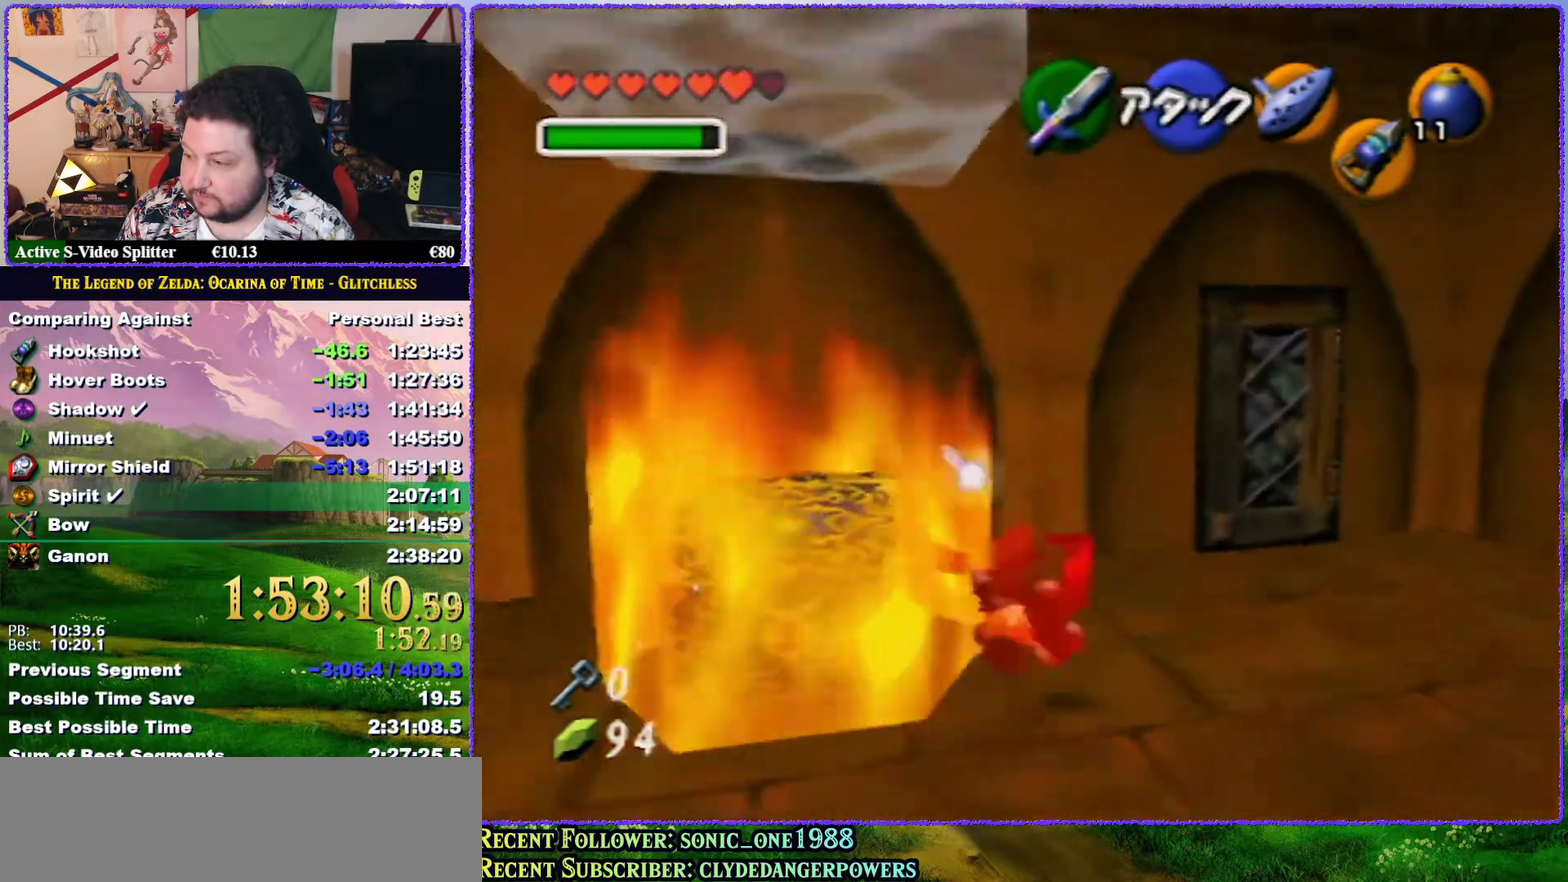
{"buttons": [], "left_stick": "down", "events": [[17, "left_stick", "up-left"], [50, "A", "down"], [133, "A", "up"], [133, "left_stick", "up"], [233, "left_stick", "center"], [300, "left_stick", "down"]]}
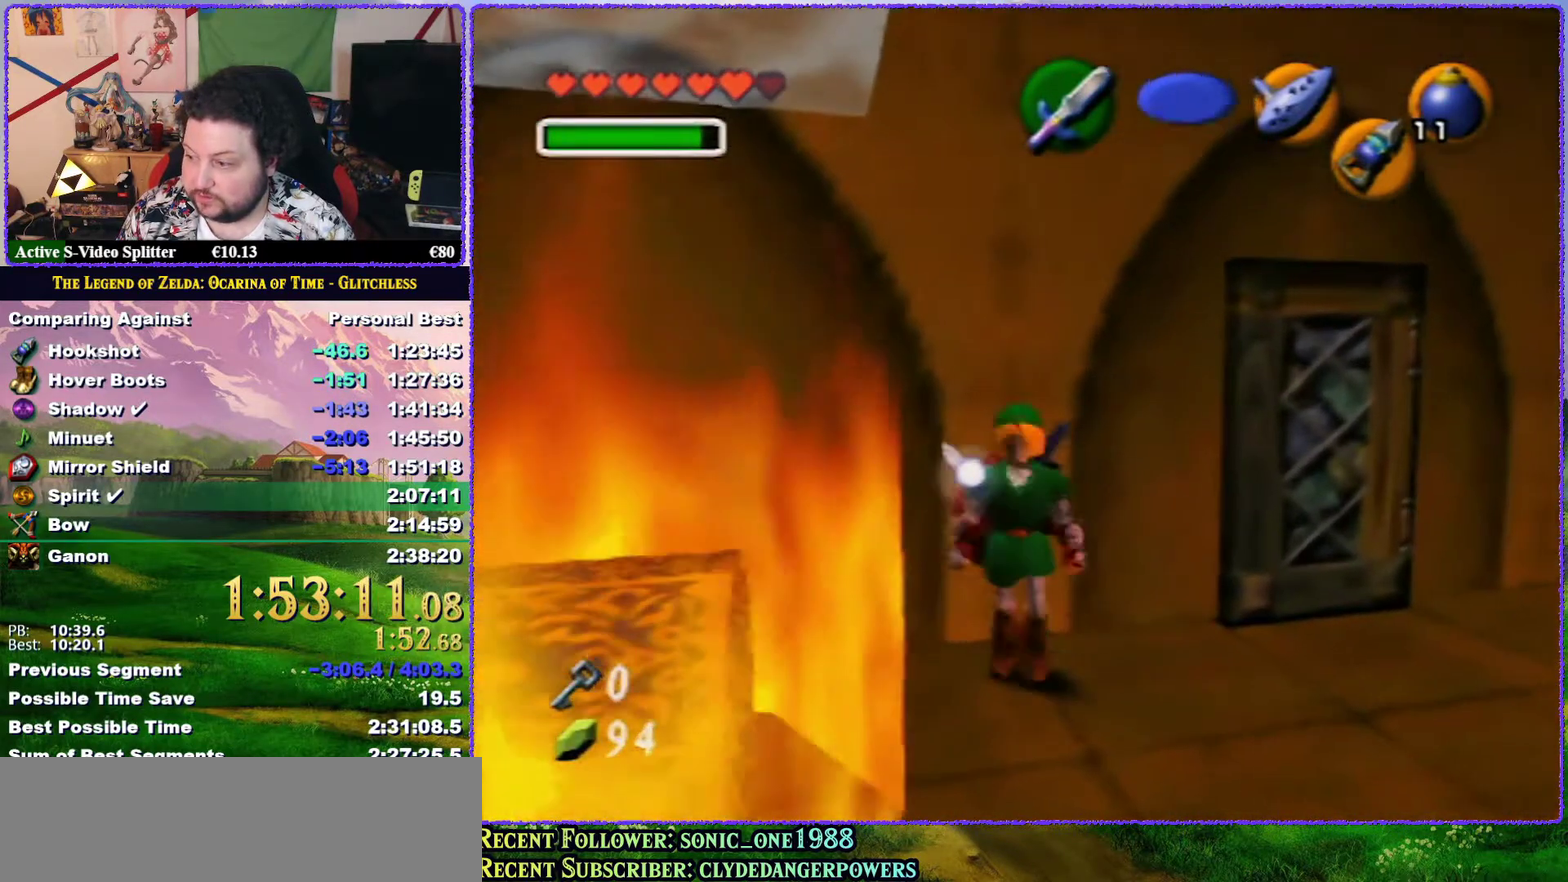
{"buttons": [], "left_stick": "down", "events": [[50, "A", "down"], [417, "A", "up"]]}
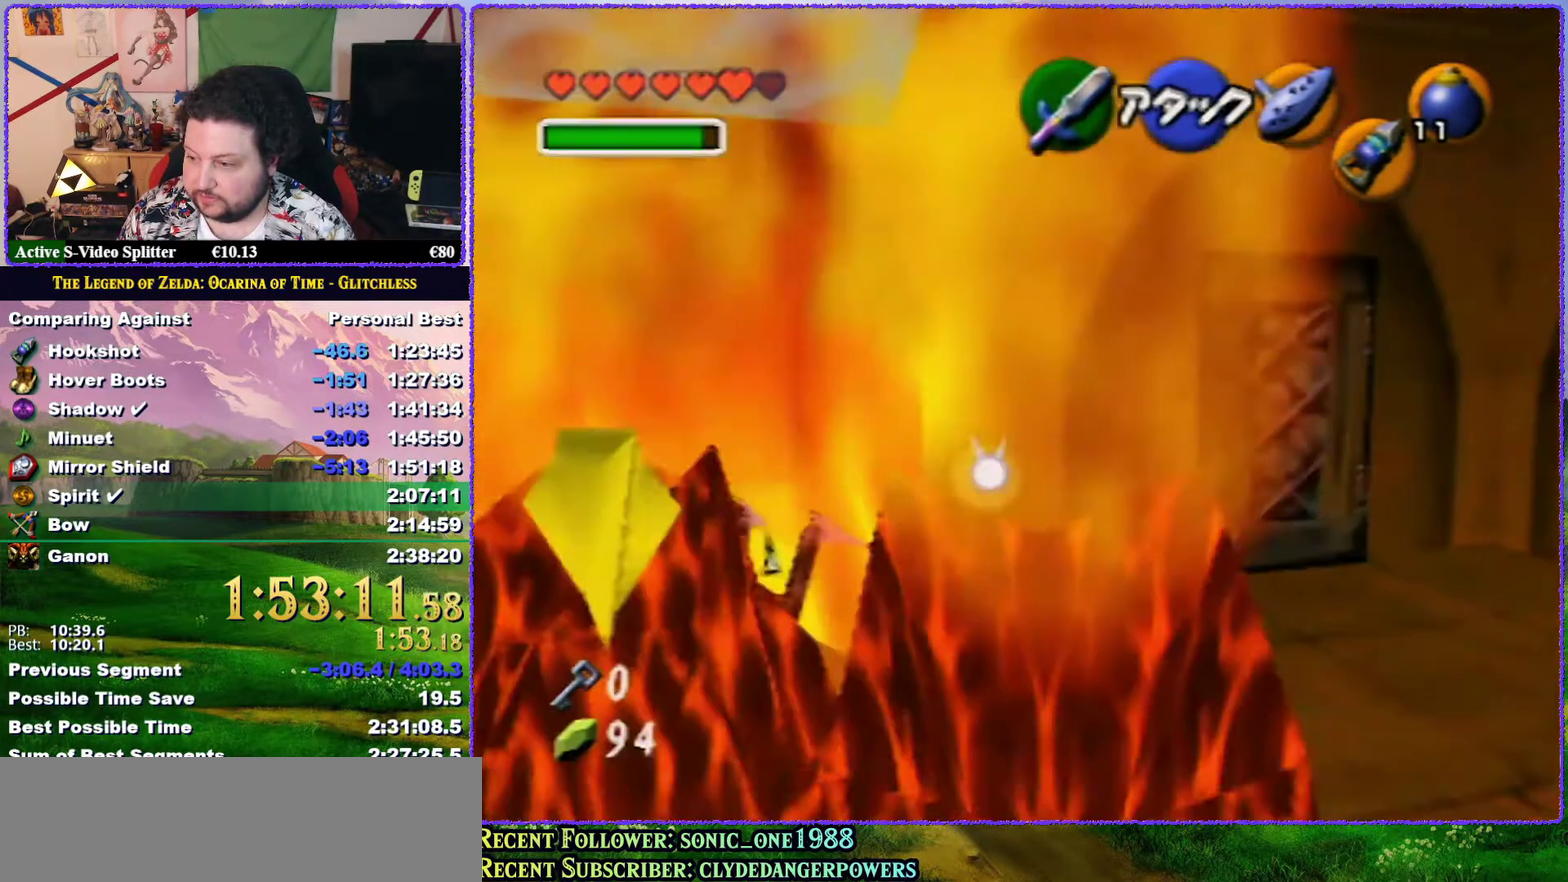
{"buttons": [], "left_stick": "down", "events": []}
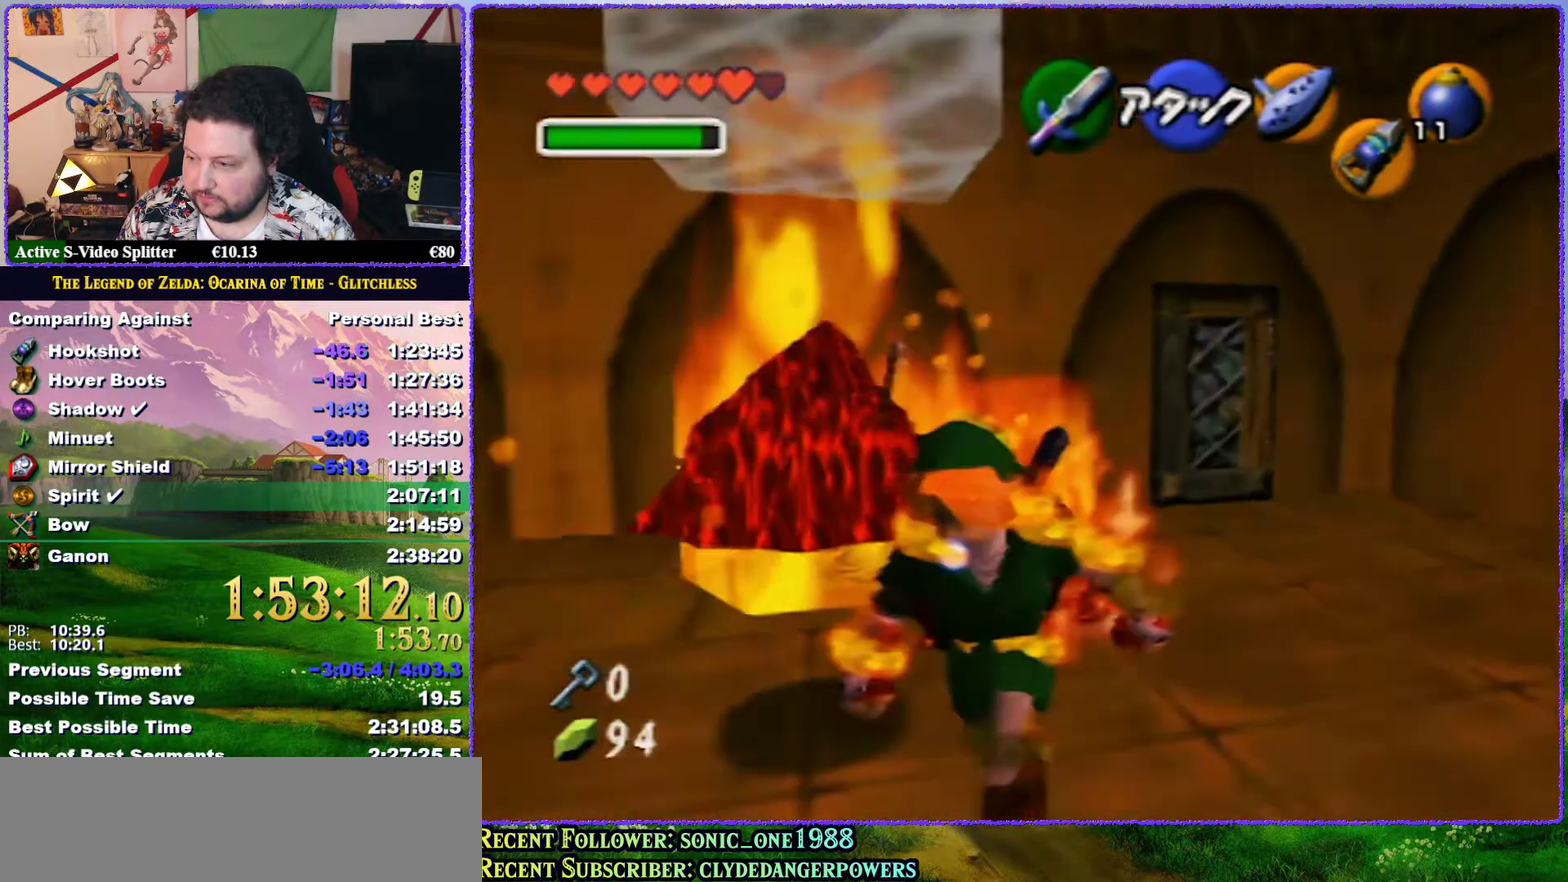
{"buttons": [], "left_stick": "up", "events": [[83, "left_stick", "center"], [233, "left_stick", "up-left"], [367, "left_stick", "up"]]}
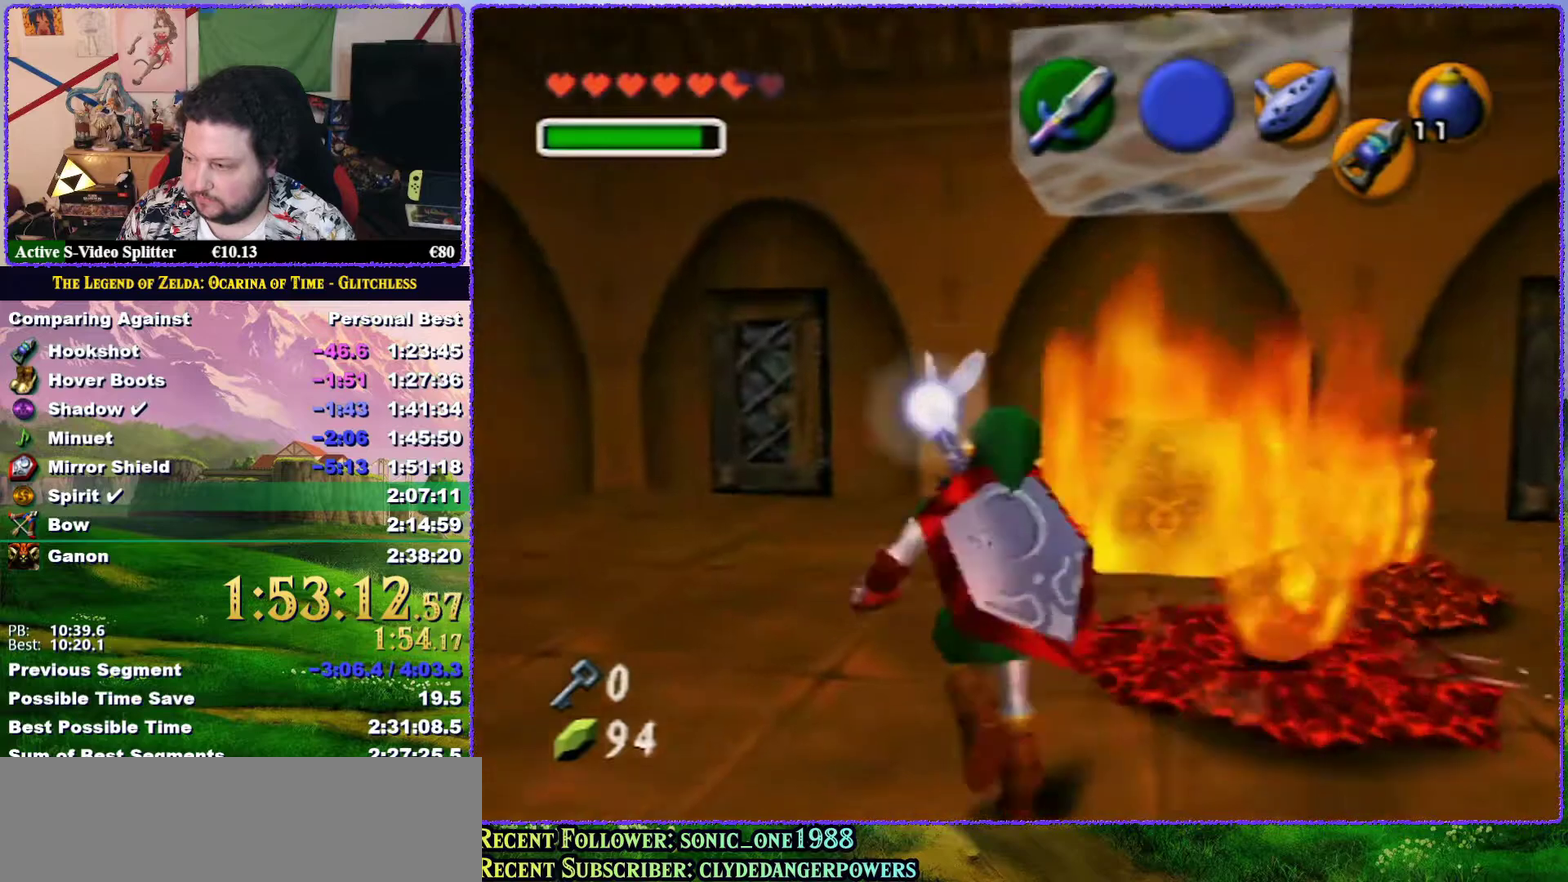
{"buttons": ["A"], "left_stick": "up", "events": [[83, "left_stick", "up-right"], [383, "left_stick", "up"], [483, "A", "down"]]}
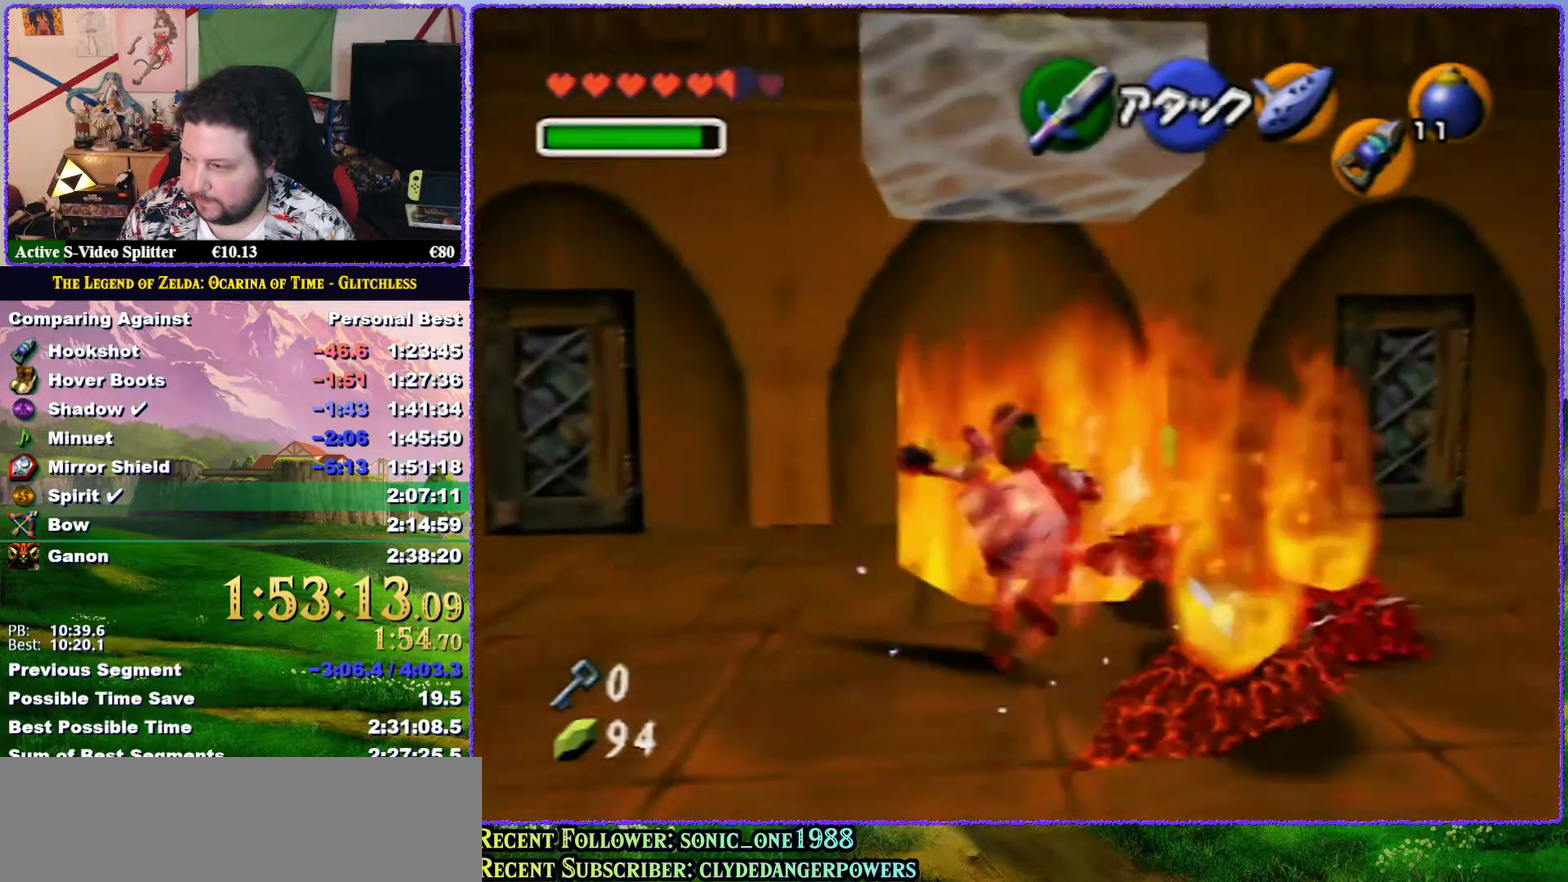
{"buttons": ["A"], "left_stick": "up", "events": [[50, "A", "up"], [117, "A", "down"], [433, "A", "up"], [483, "A", "down"]]}
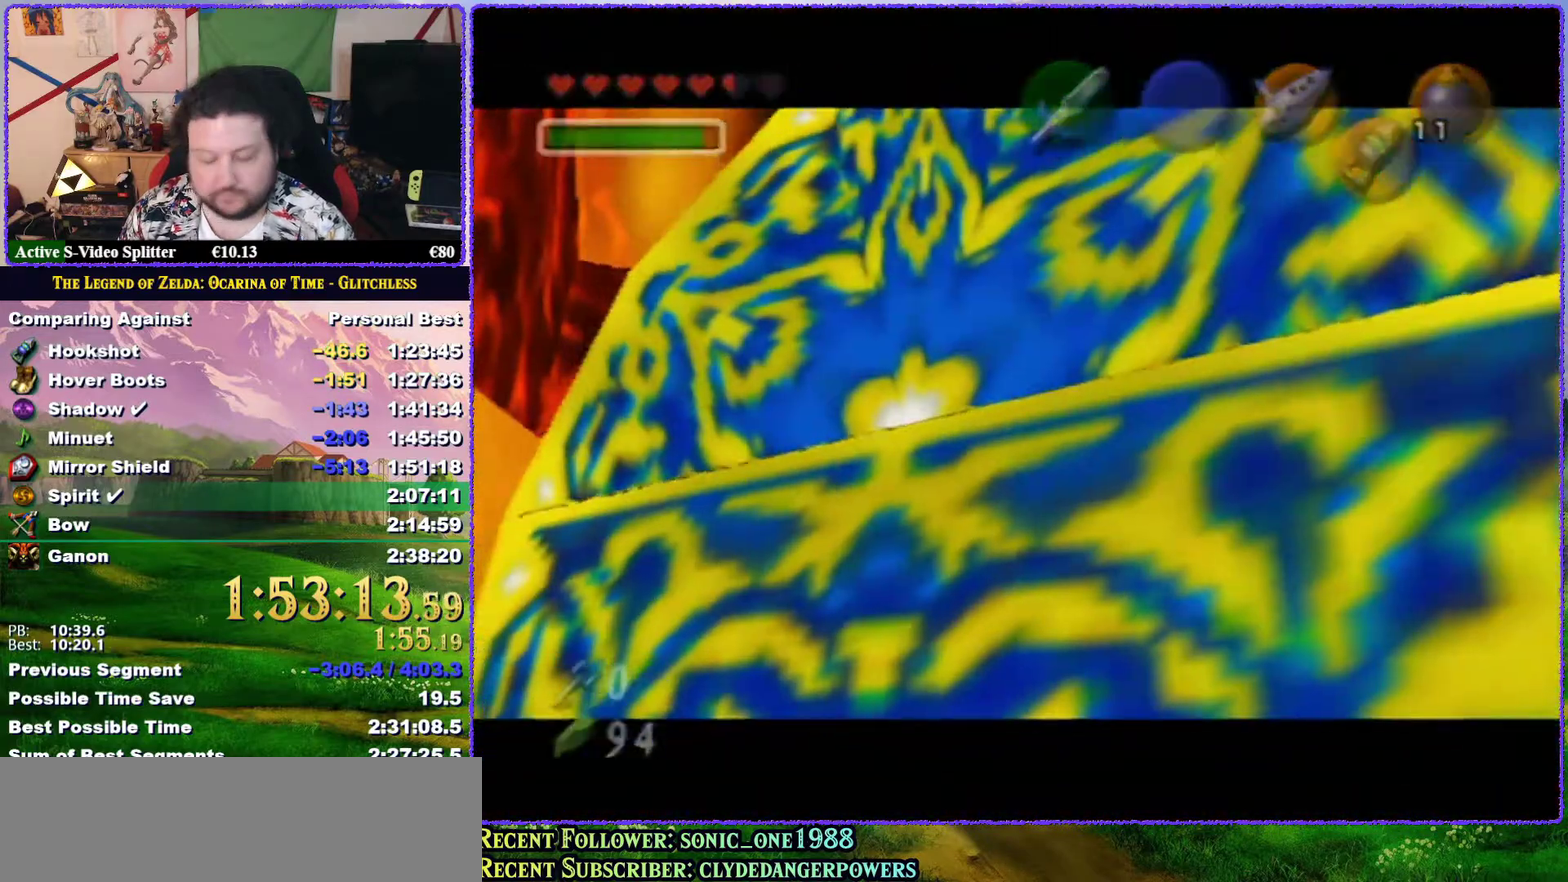
{"buttons": [], "left_stick": "center", "events": [[117, "A", "up"], [267, "left_stick", "center"]]}